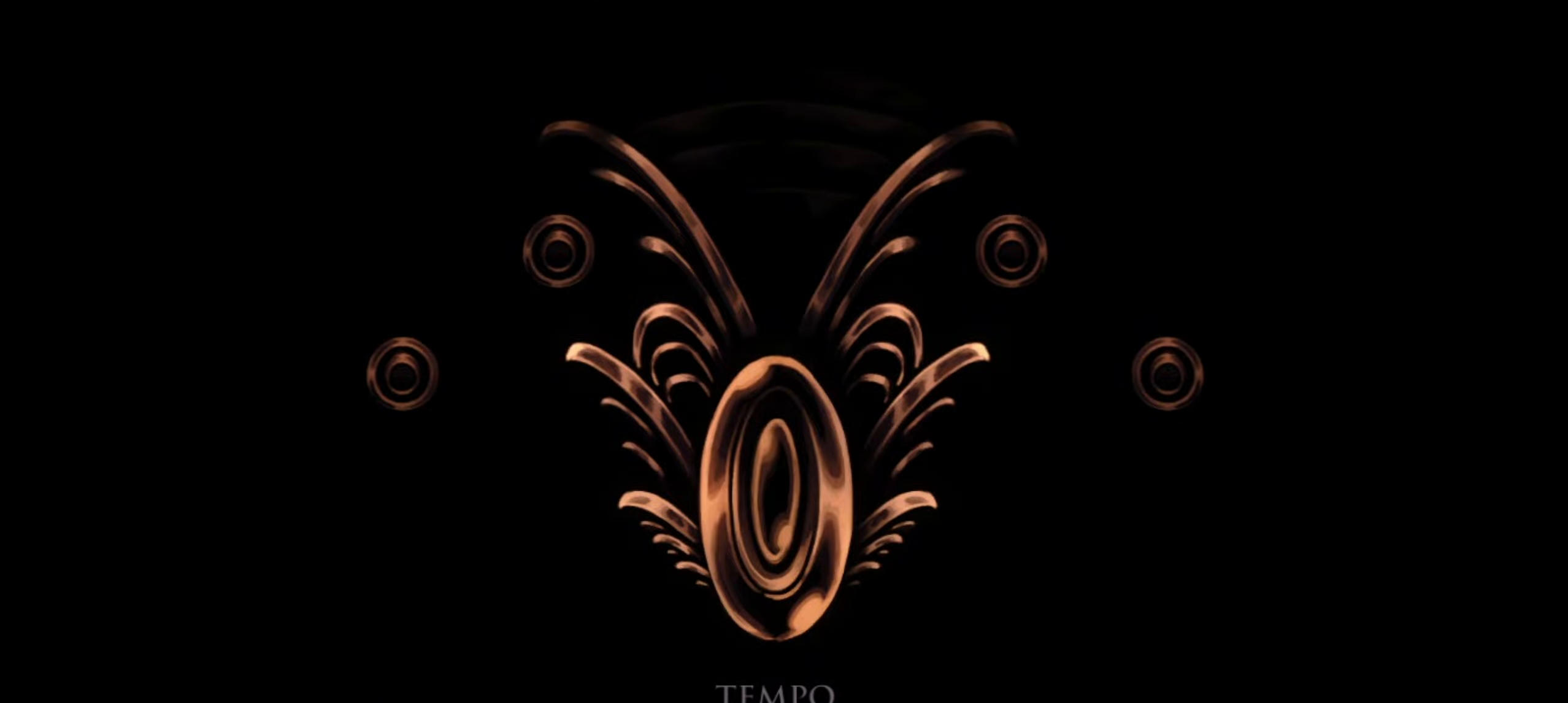
Gameplay with keyboard; each line is a JSON object with the keys held at the frame after it. "events" lists presses ("down") and releases ("up") of "a", "c", "d", "down", "f", "i", "left", "right", "s", "up", "x" and "z" between this image and that frame as [ms after this image, input, new state], when the widget could be followed in between. No other keys are recorded. Mouse input is not recorded.
{"keys": [], "events": [[417, "x", "down"], [467, "x", "up"]]}
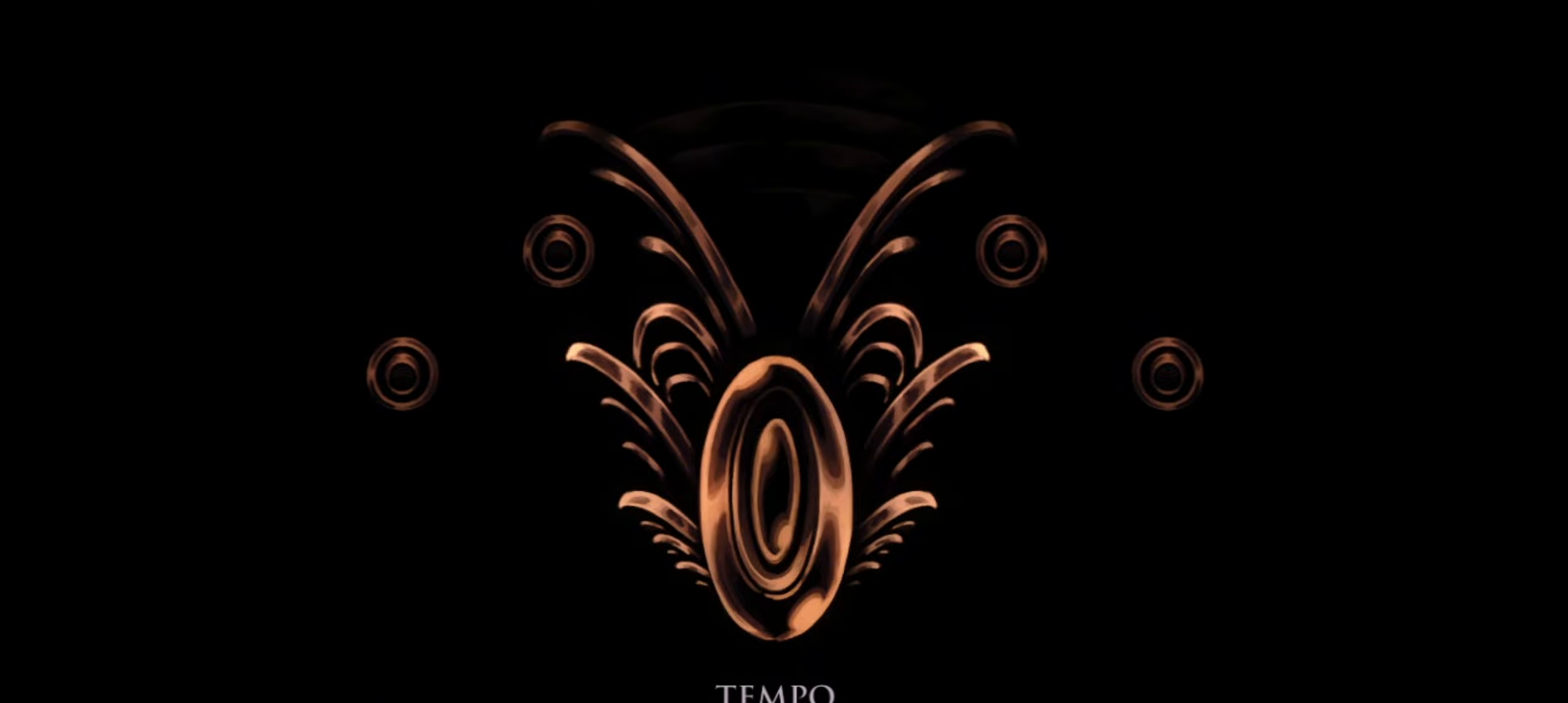
{"keys": [], "events": [[100, "x", "down"], [150, "x", "up"], [250, "x", "down"], [283, "x", "up"]]}
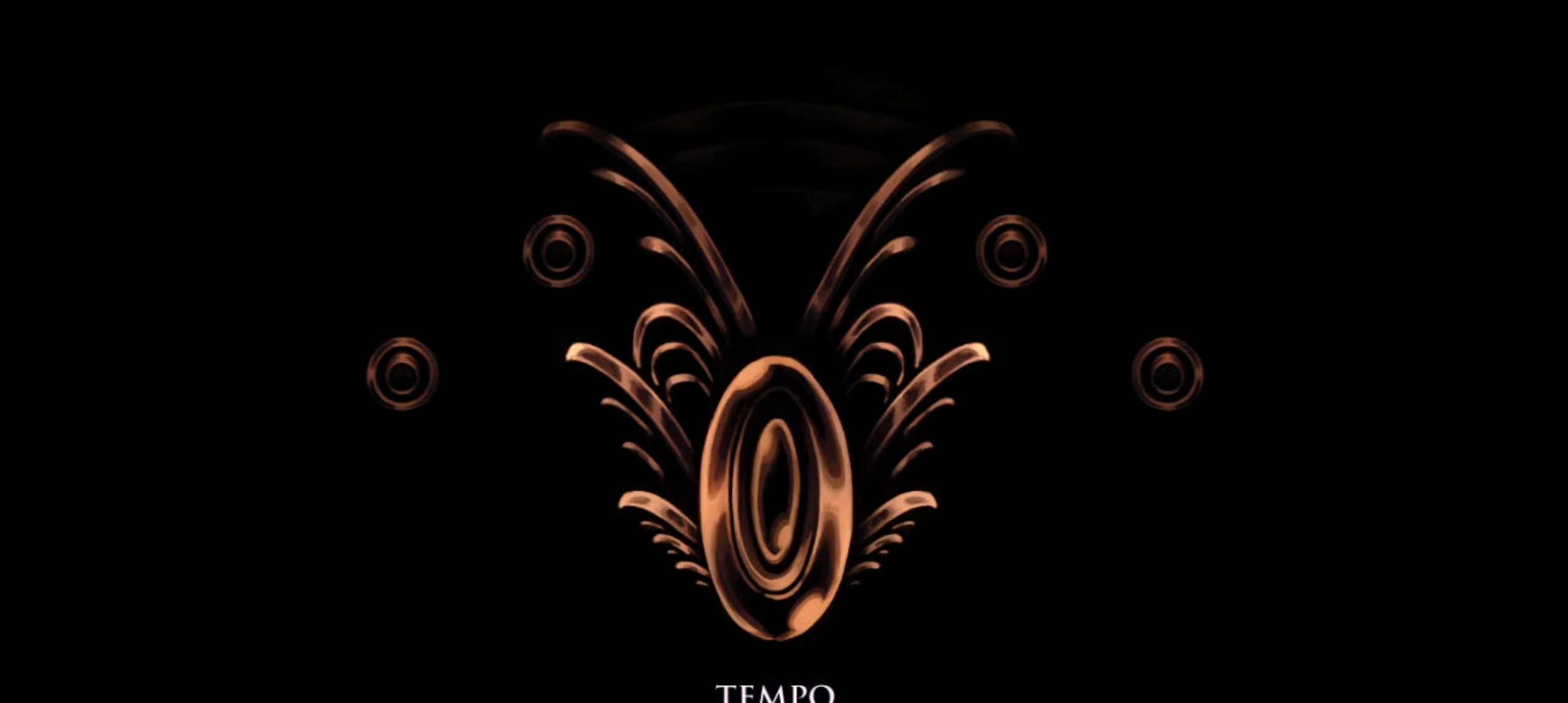
{"keys": [], "events": [[167, "x", "down"], [200, "x", "up"], [300, "x", "down"], [350, "x", "up"]]}
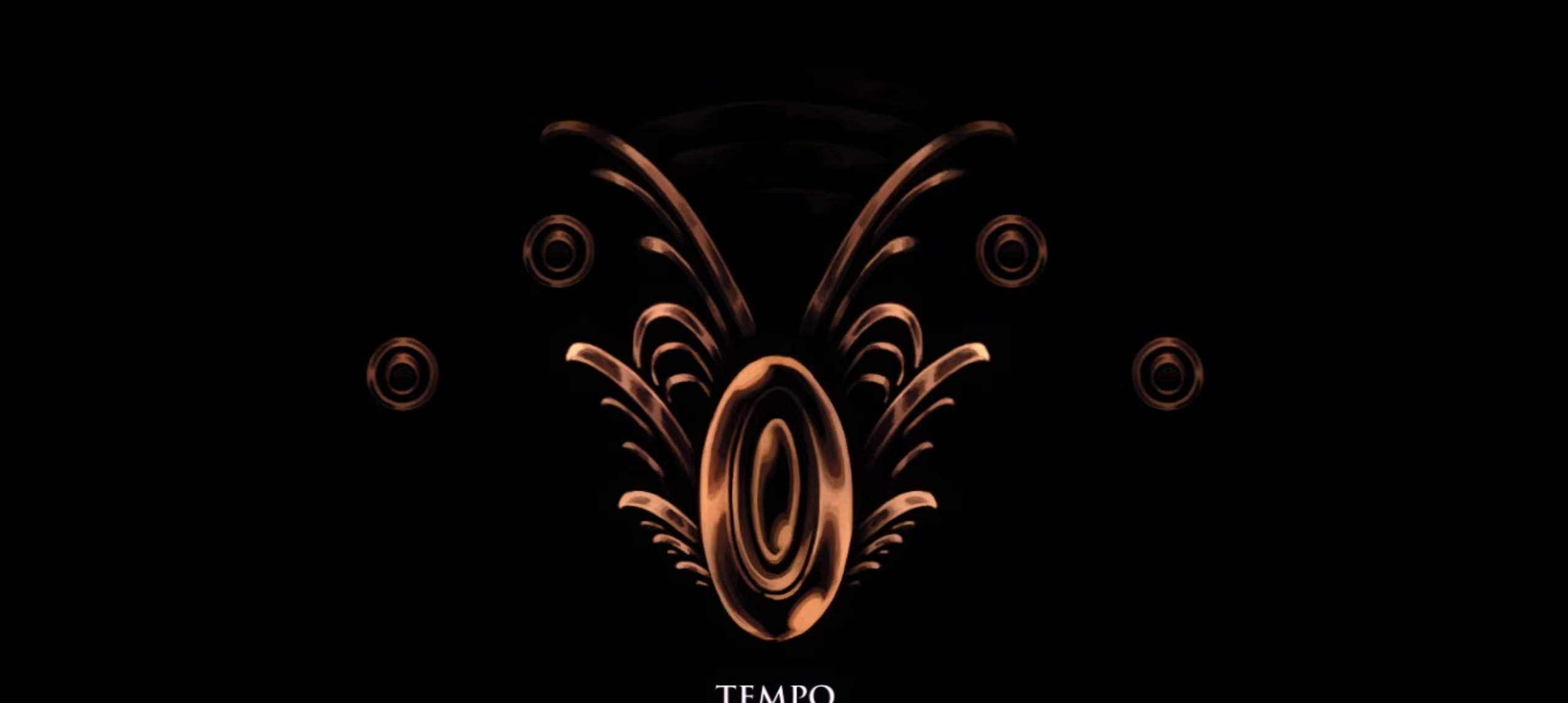
{"keys": ["x"], "events": [[183, "x", "down"], [233, "x", "up"], [333, "x", "down"], [367, "x", "up"], [417, "x", "down"]]}
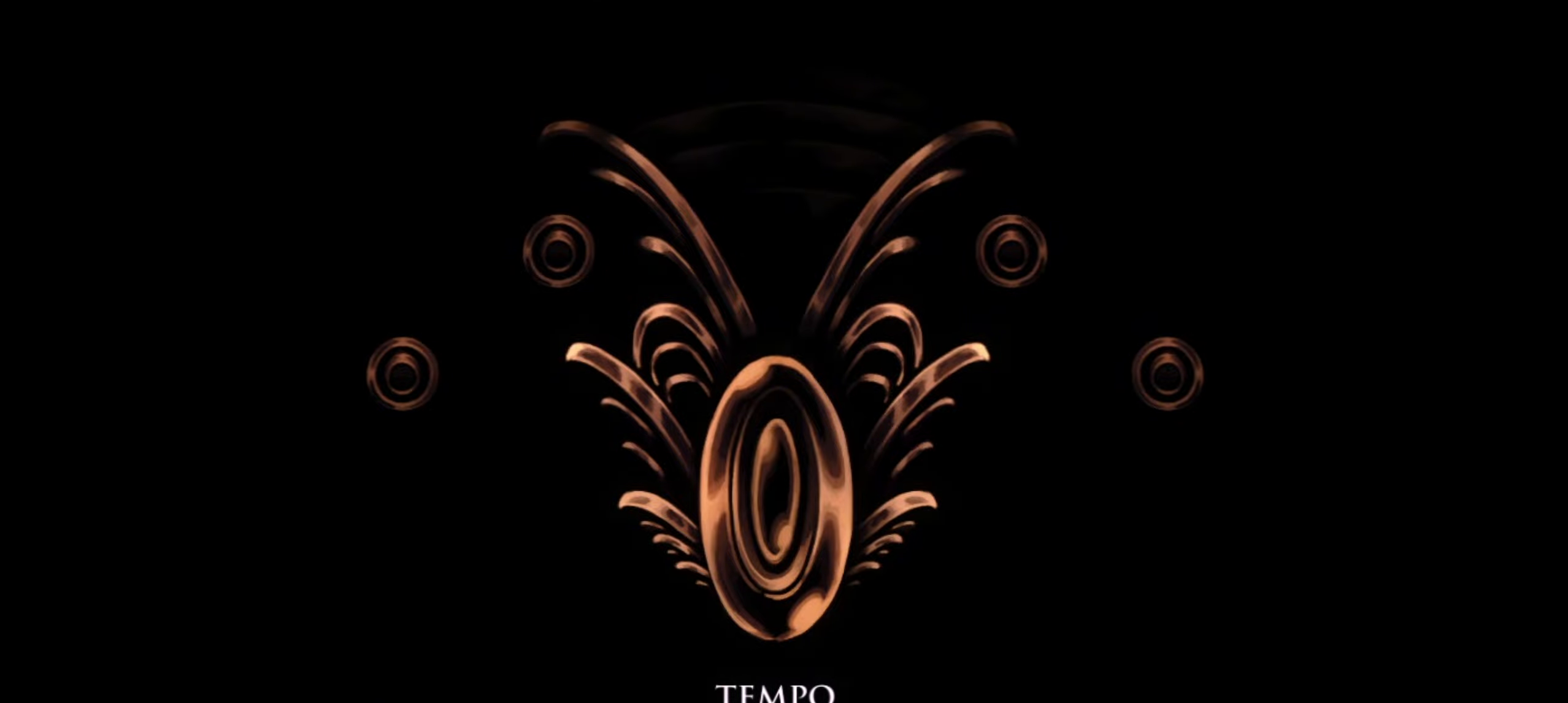
{"keys": ["x"], "events": [[17, "x", "up"], [67, "x", "down"], [100, "x", "up"], [150, "x", "down"], [233, "x", "up"], [333, "x", "down"], [383, "x", "up"], [483, "x", "down"]]}
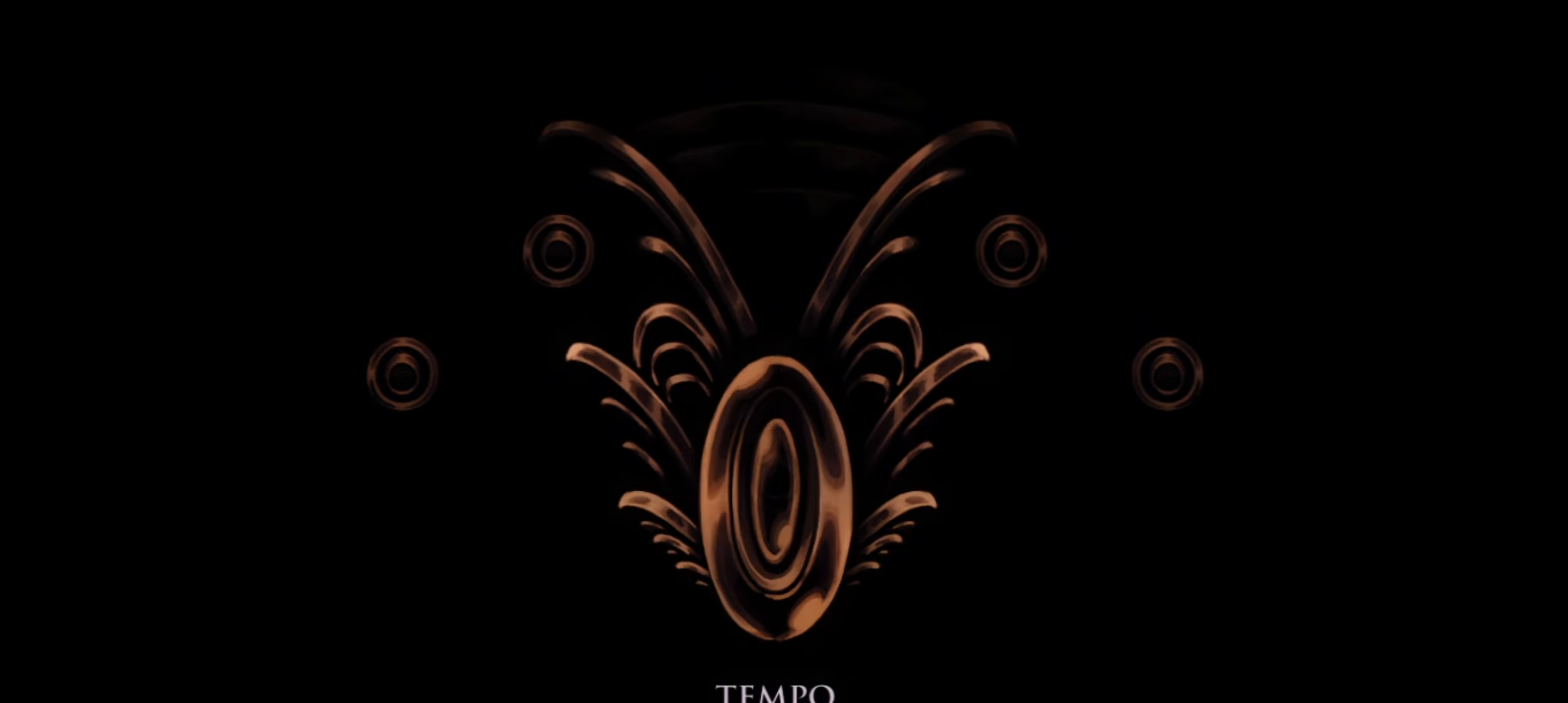
{"keys": [], "events": [[33, "x", "up"], [167, "x", "down"], [217, "x", "up"], [300, "x", "down"], [350, "x", "up"], [450, "x", "down"], [500, "x", "up"]]}
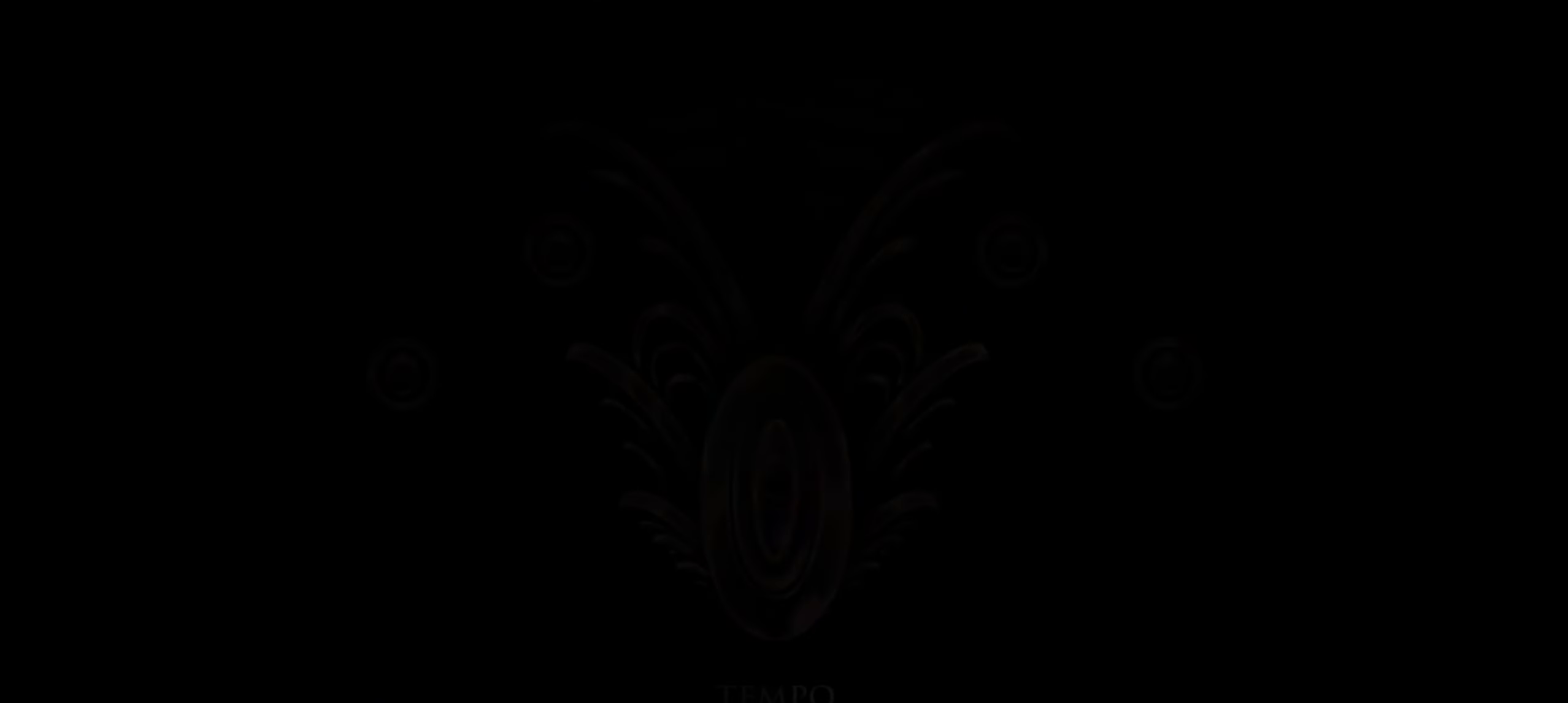
{"keys": [], "events": [[233, "x", "down"], [283, "x", "up"]]}
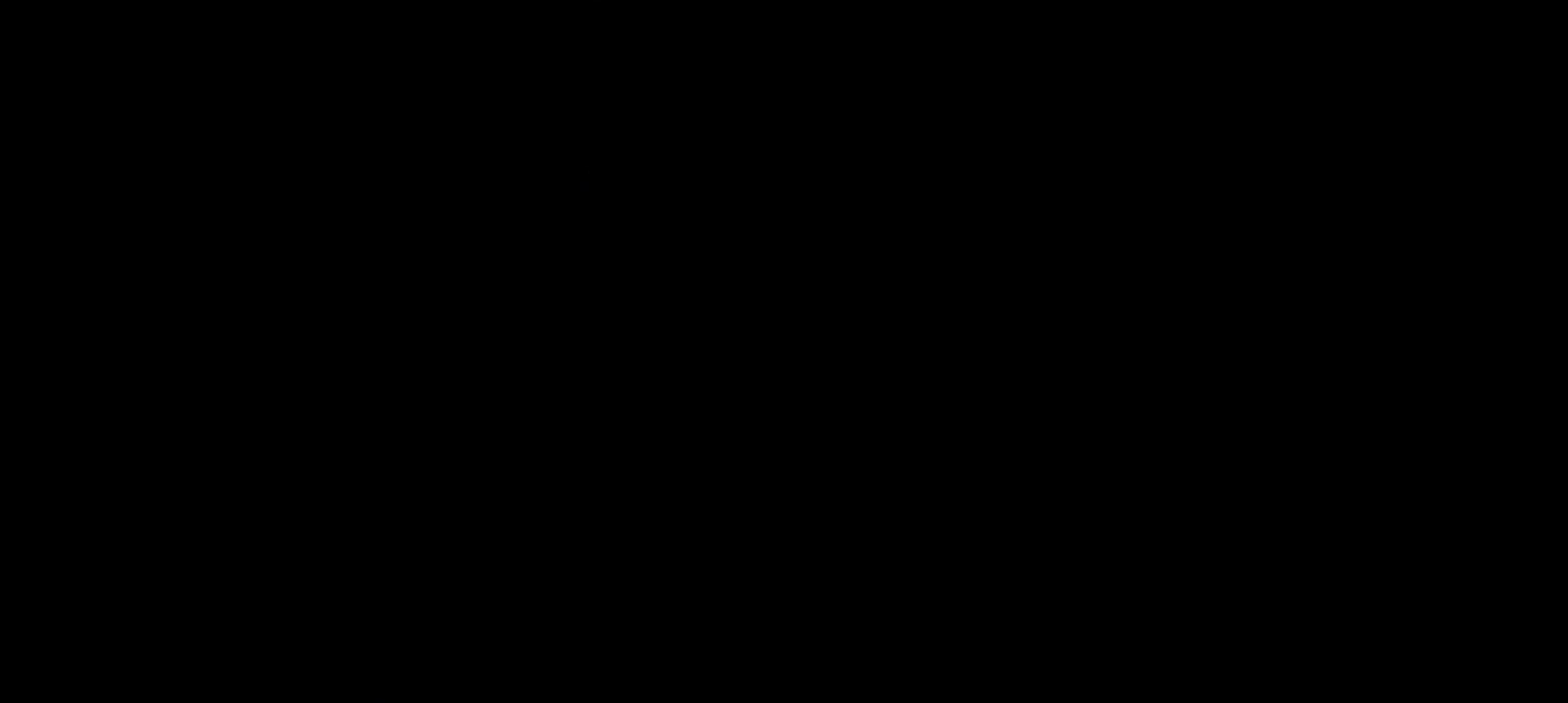
{"keys": [], "events": []}
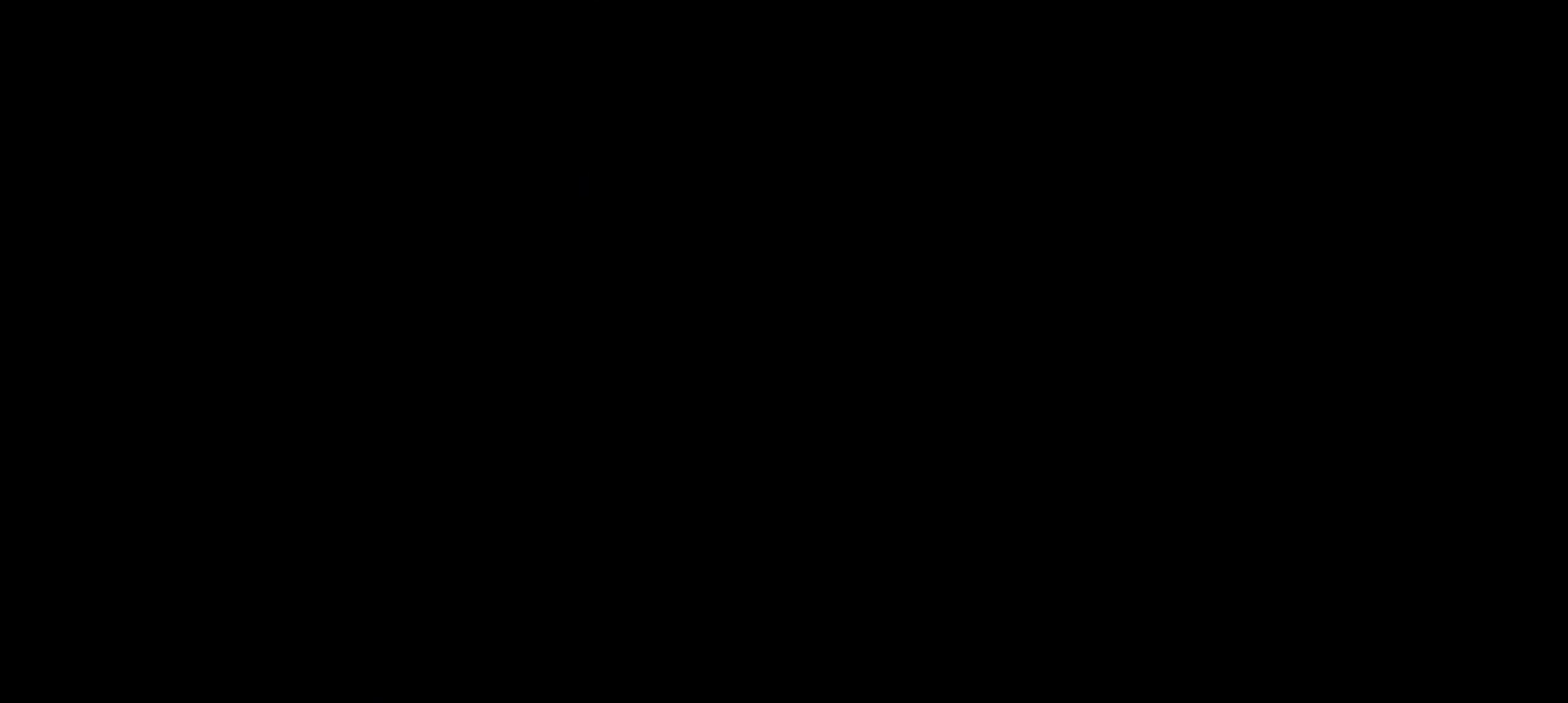
{"keys": [], "events": []}
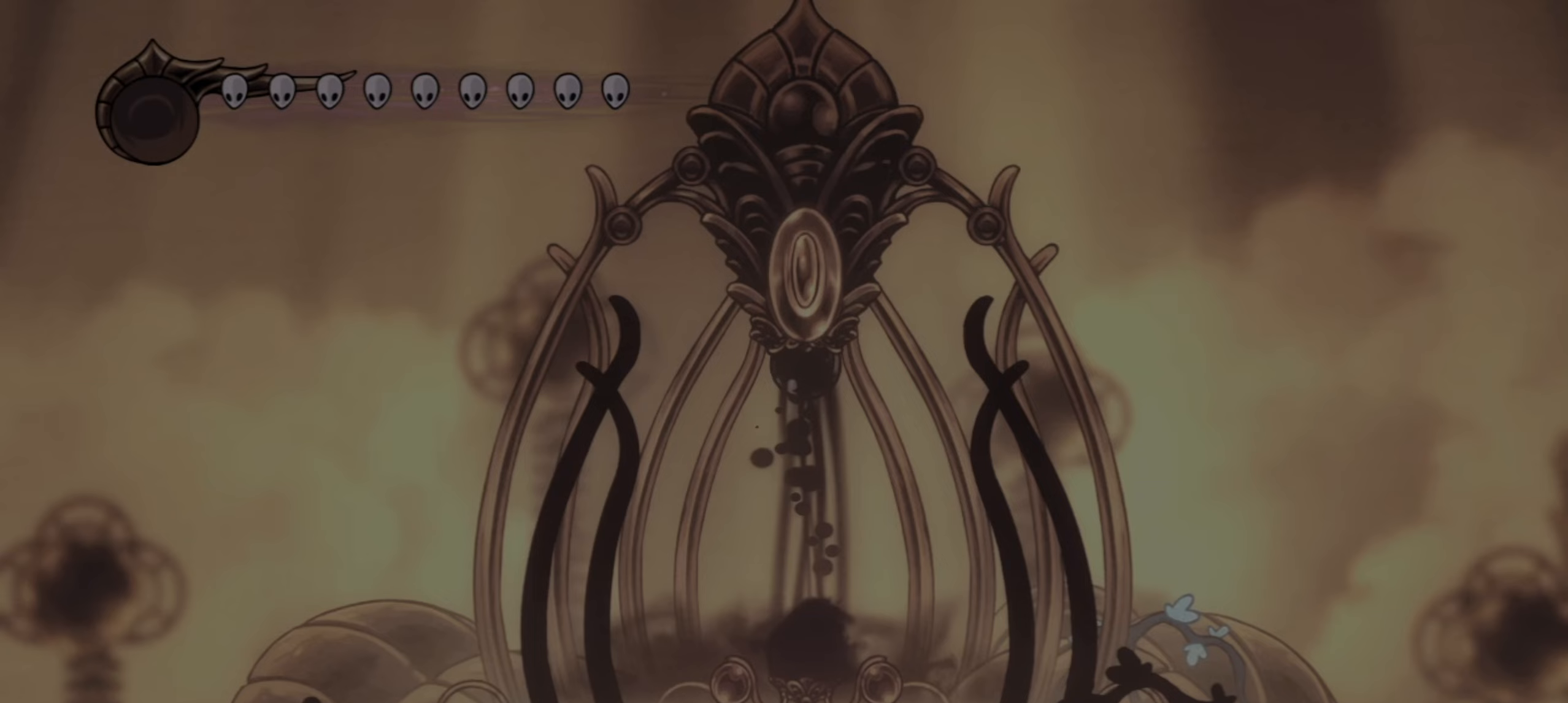
{"keys": []}
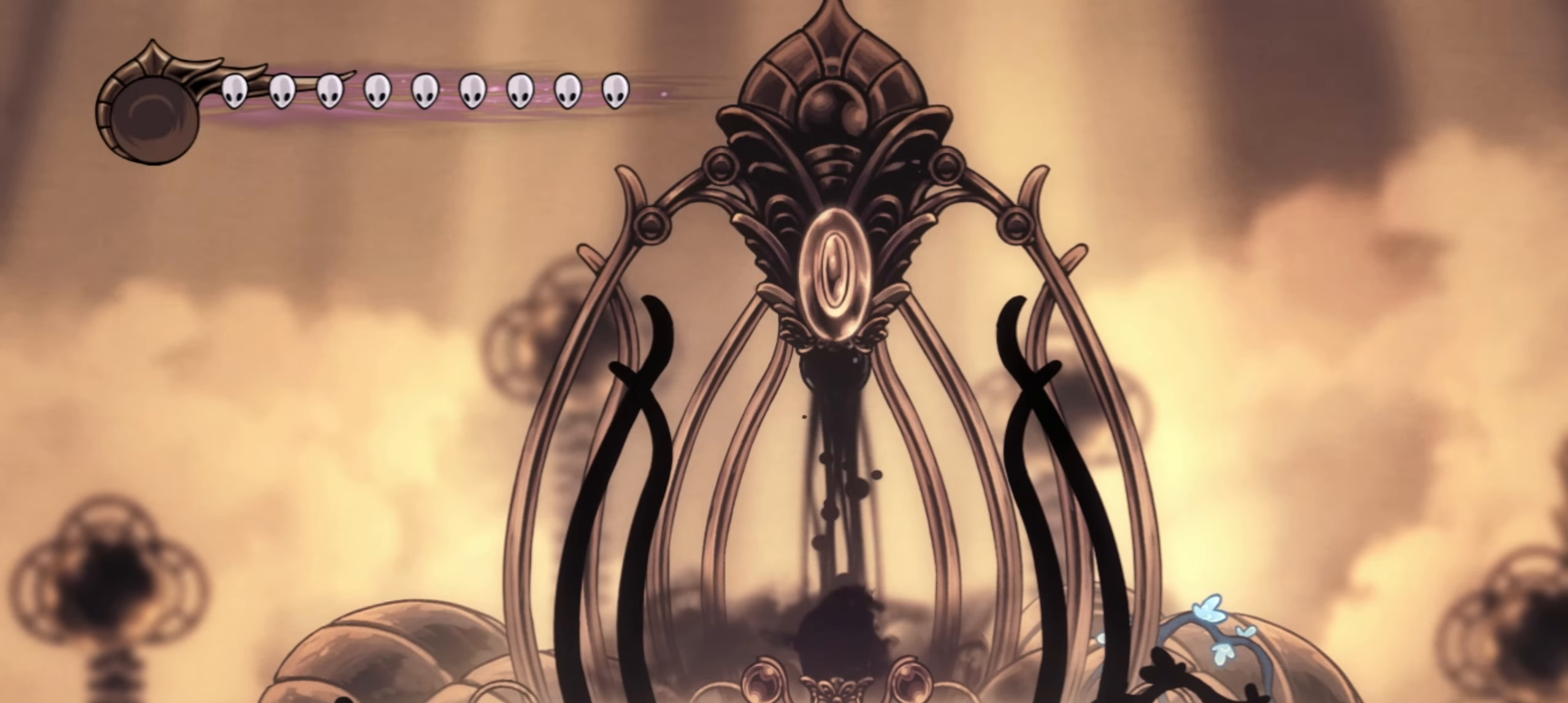
{"keys": [], "events": []}
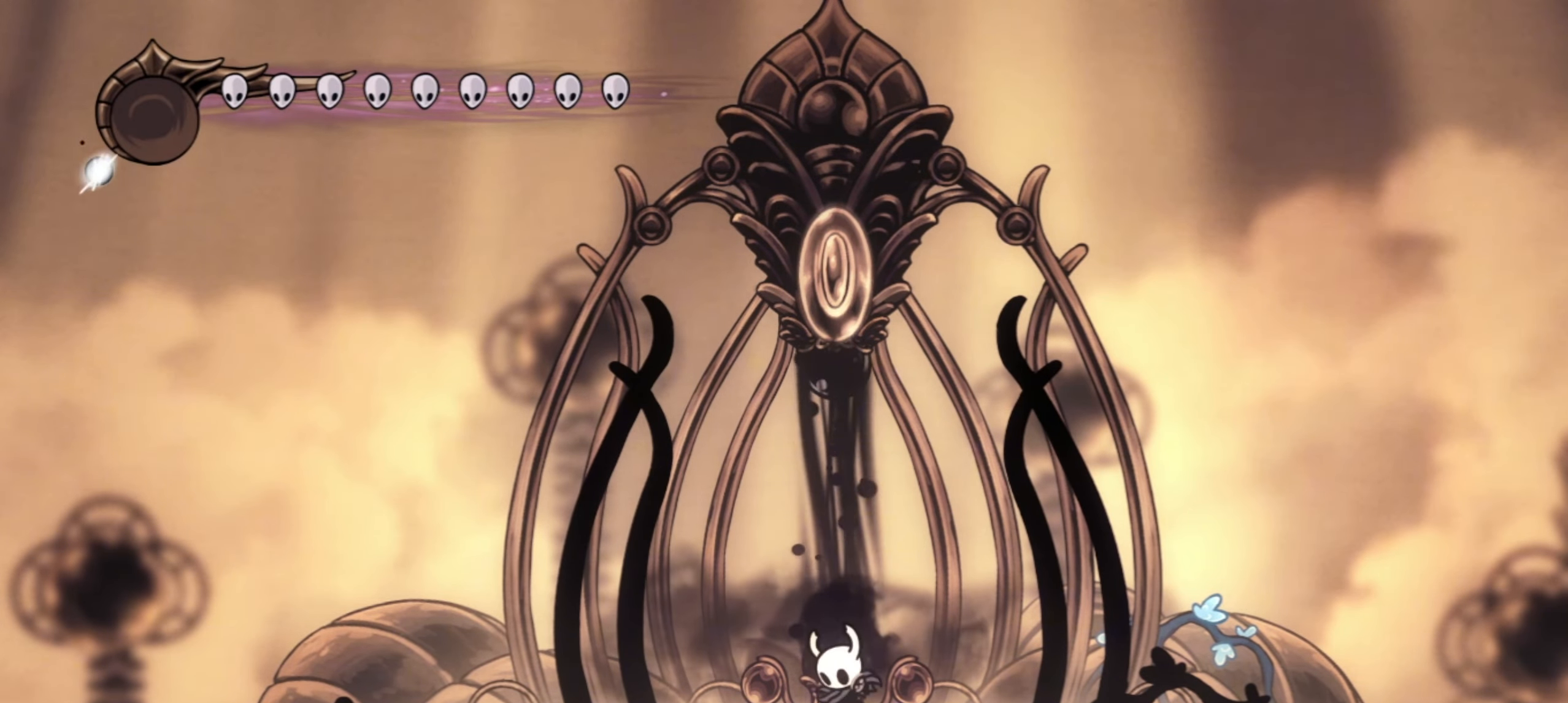
{"keys": [], "events": []}
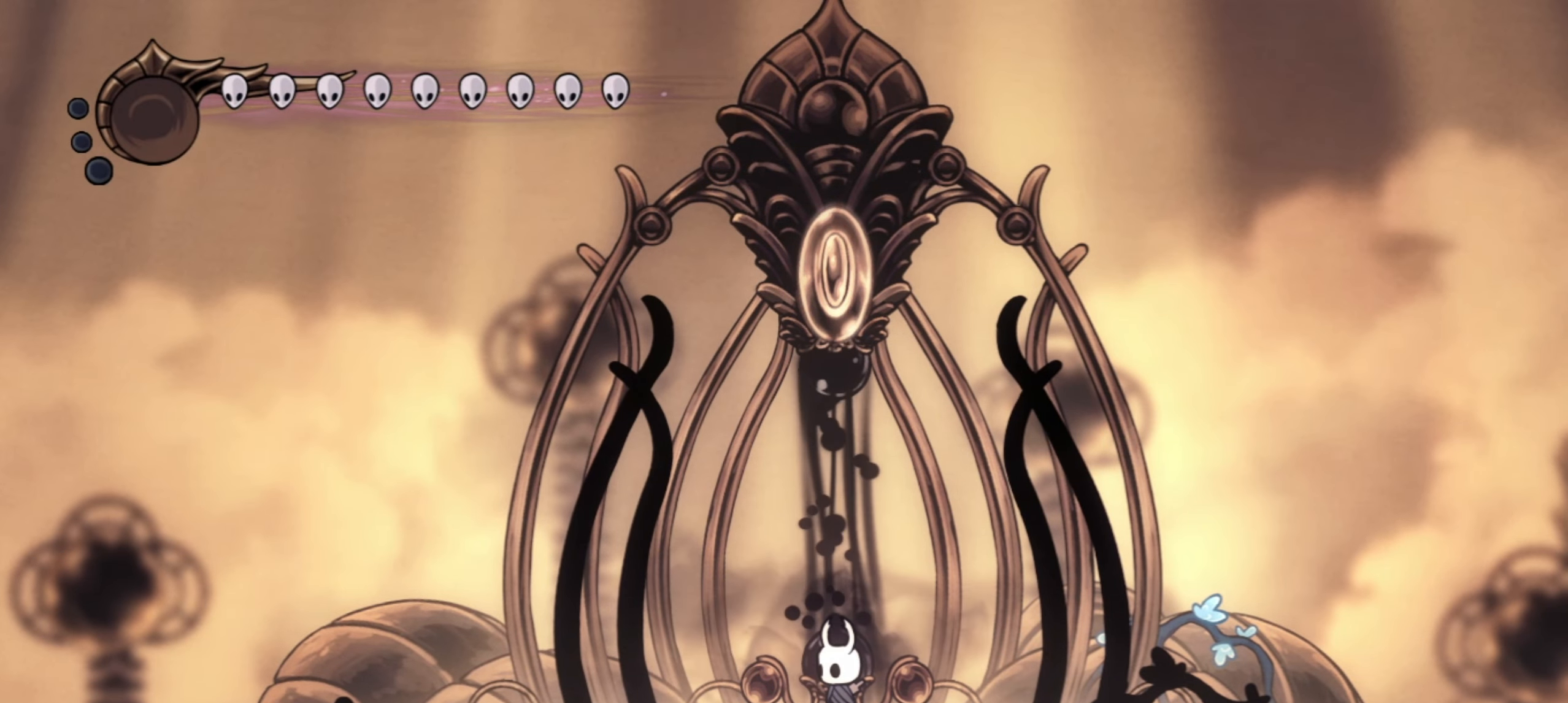
{"keys": [], "events": []}
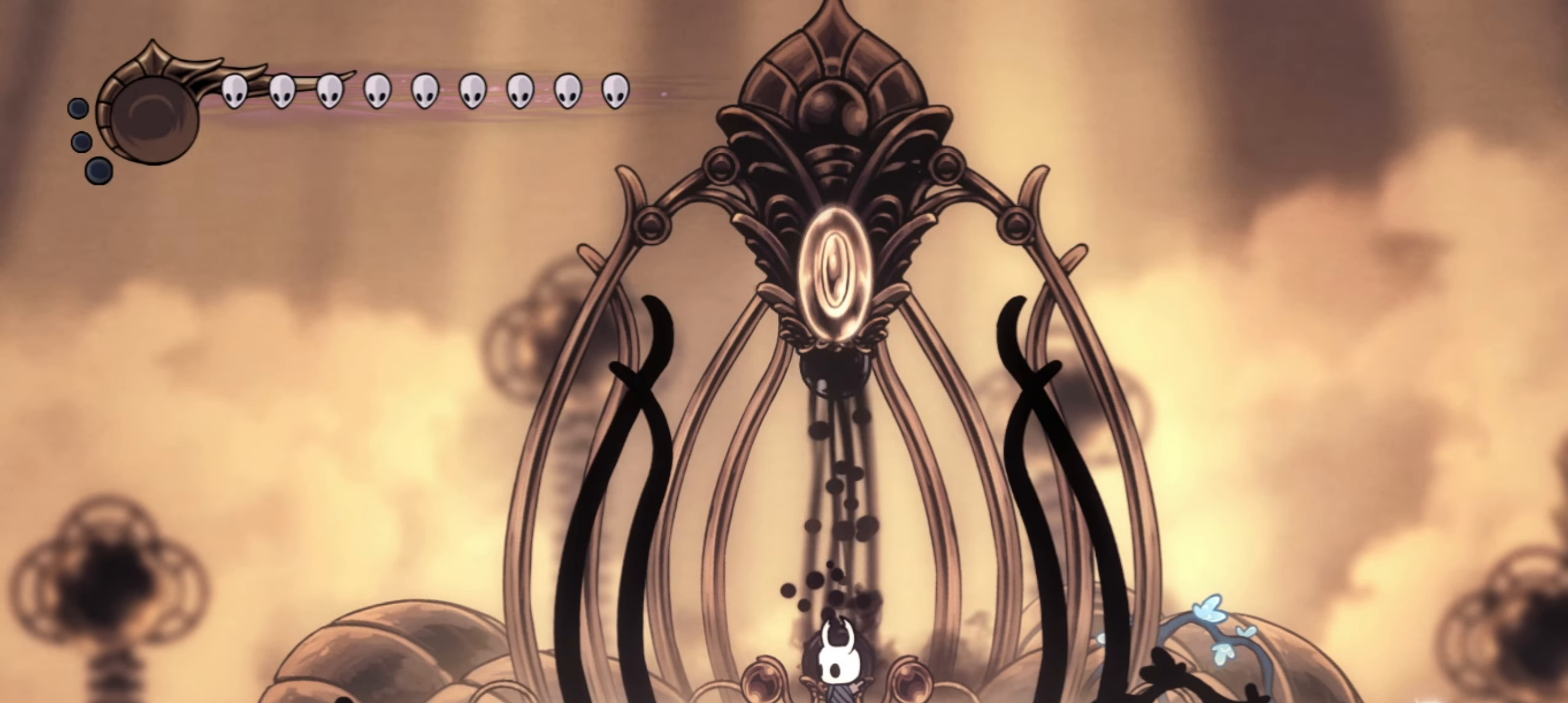
{"keys": [], "events": []}
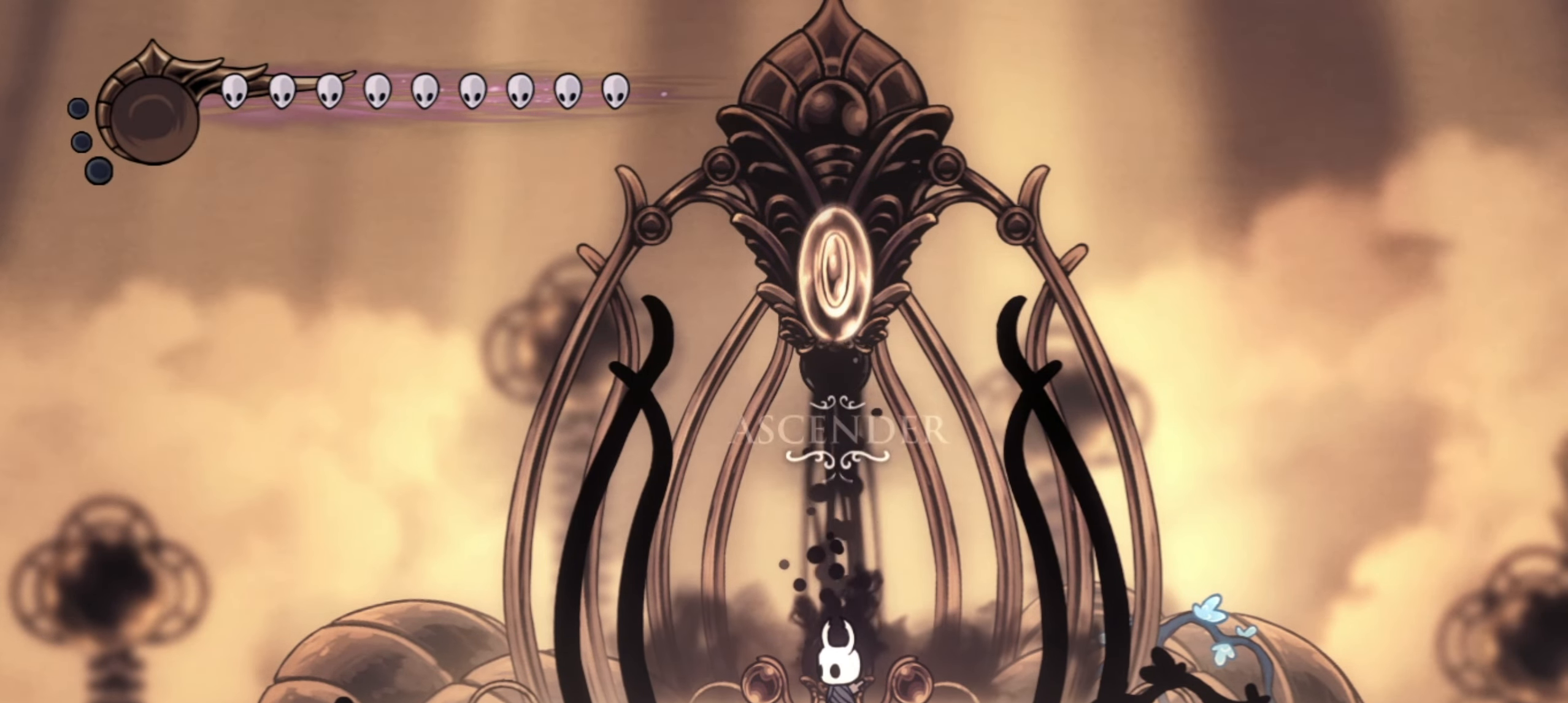
{"keys": [], "events": []}